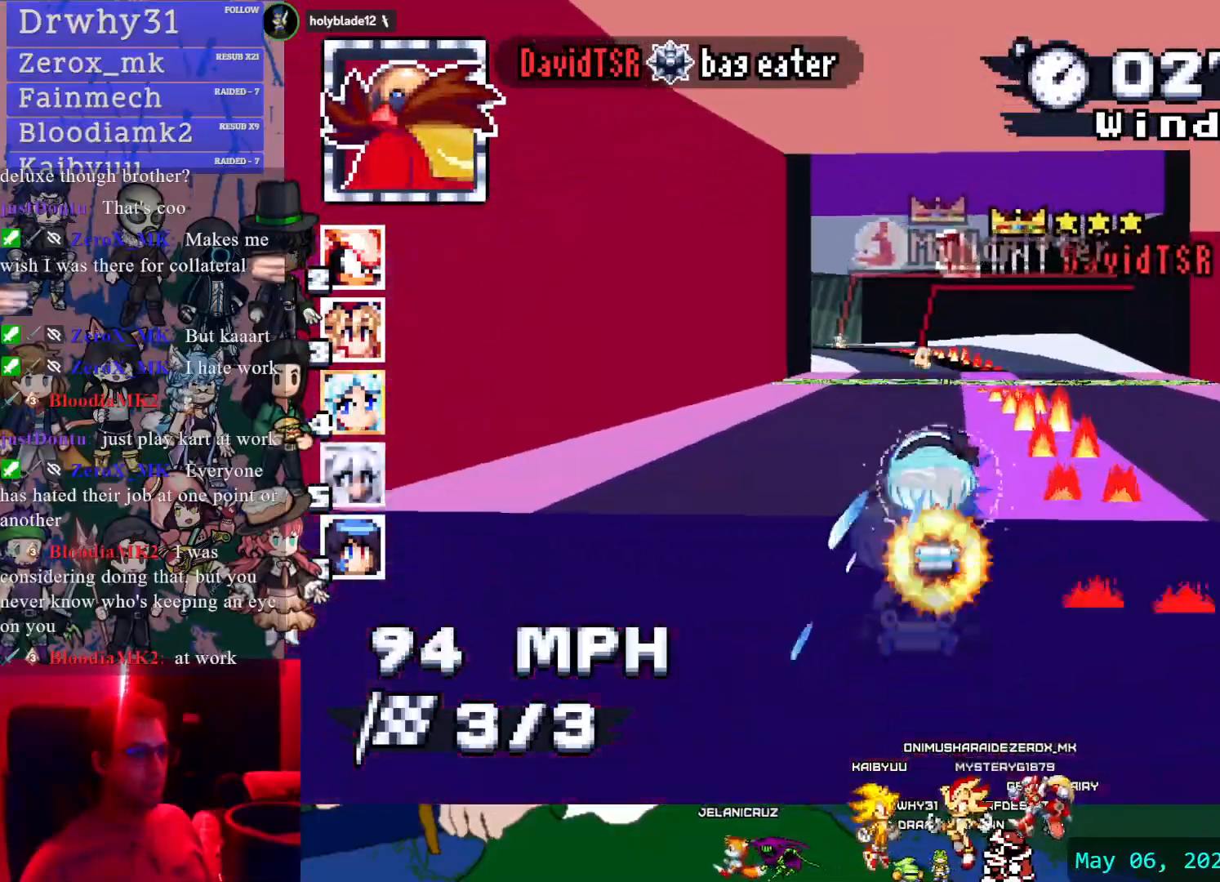
Gameplay with a controller (PlayStation layout); each line is a JSON object with the inputs held at the frame after it. "events" lists button and stick changes between this image and that frame as [ms after this image, input, new state], when the widget could be followed in between. Not read: DPAD_LEFT DPAD_RIGHT HOME L2 L3 R2 R3 SELECT START.
{"buttons": ["CROSS"], "left_stick": "center", "right_stick": "center", "events": [[67, "R1", "down"], [317, "R1", "up"], [367, "left_stick", "center"]]}
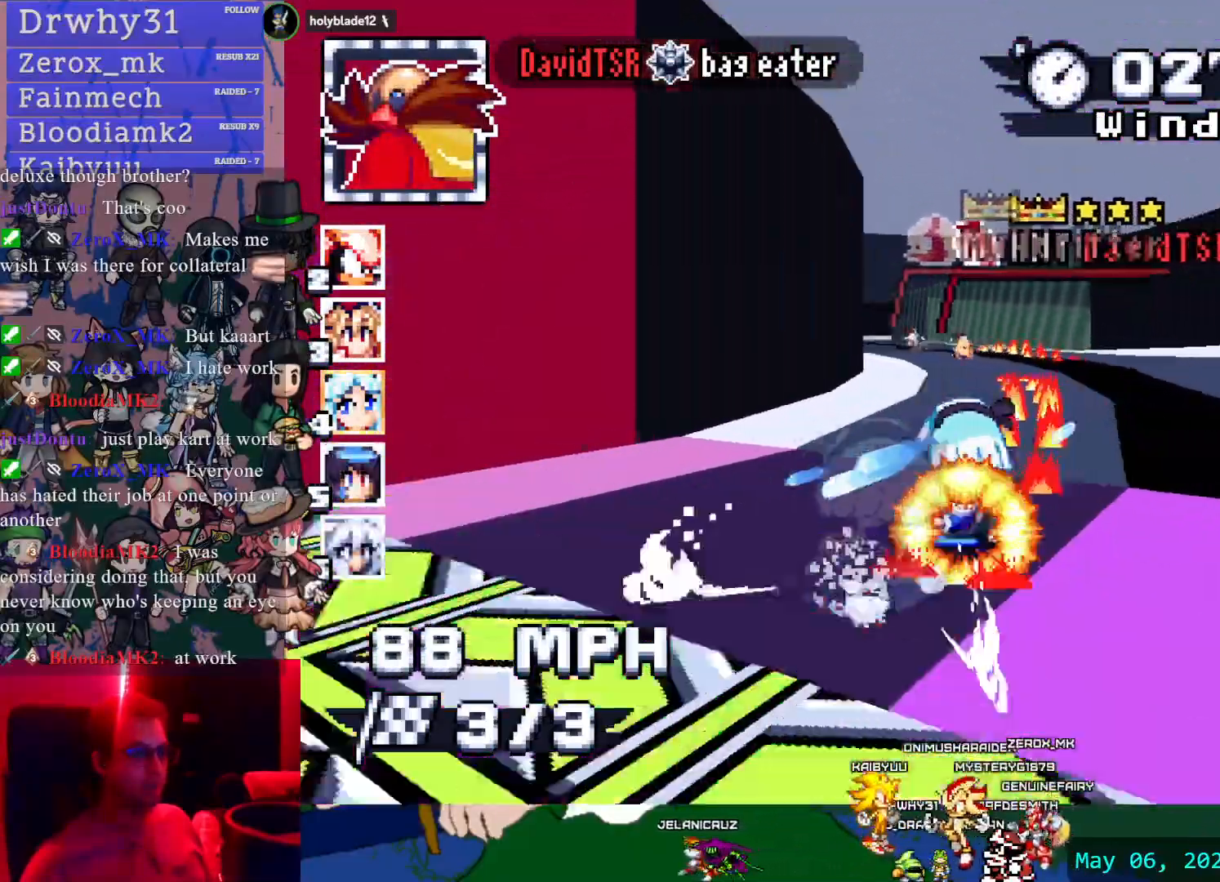
{"buttons": ["CROSS"], "left_stick": "right", "right_stick": "center", "events": [[33, "left_stick", "left"], [283, "left_stick", "center"], [433, "left_stick", "right"]]}
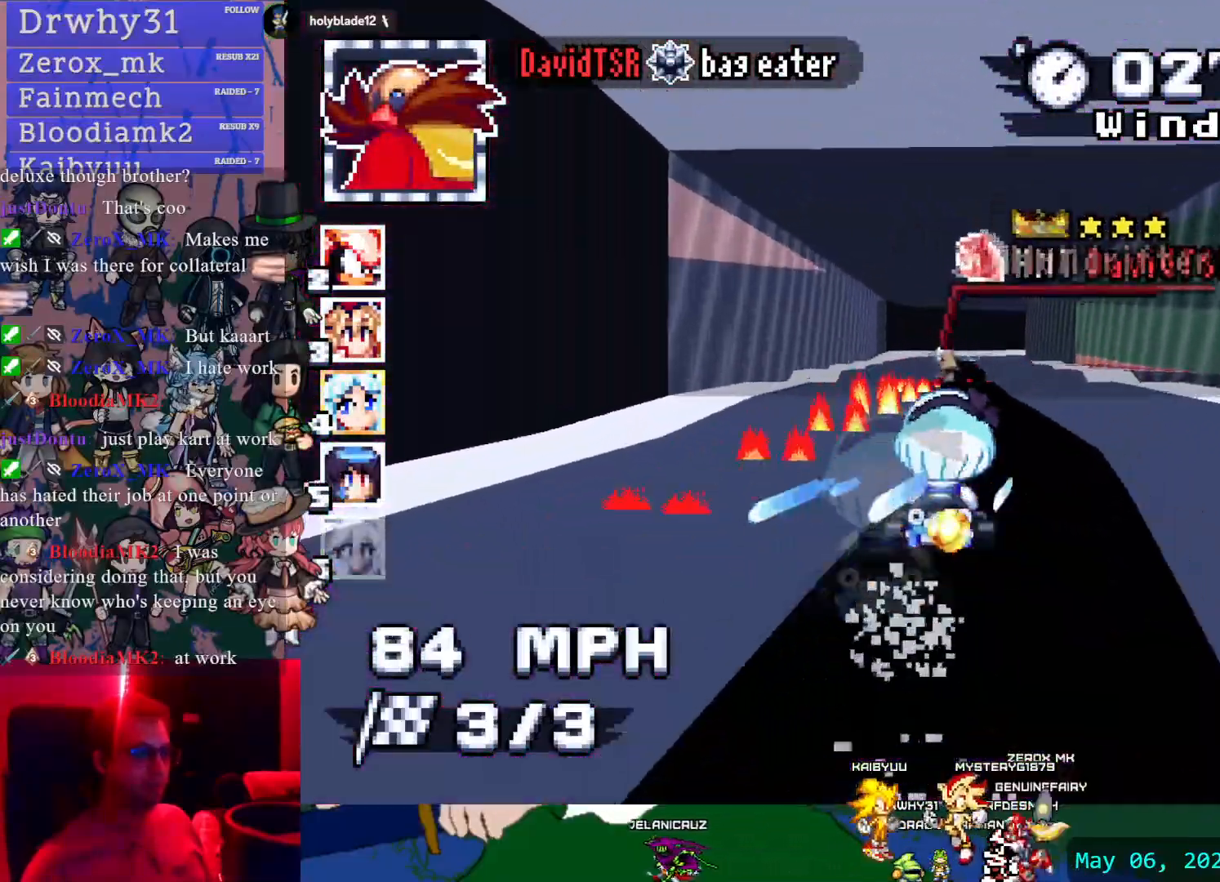
{"buttons": ["CROSS", "R1"], "left_stick": "left", "right_stick": "center", "events": [[67, "R1", "down"], [400, "left_stick", "left"]]}
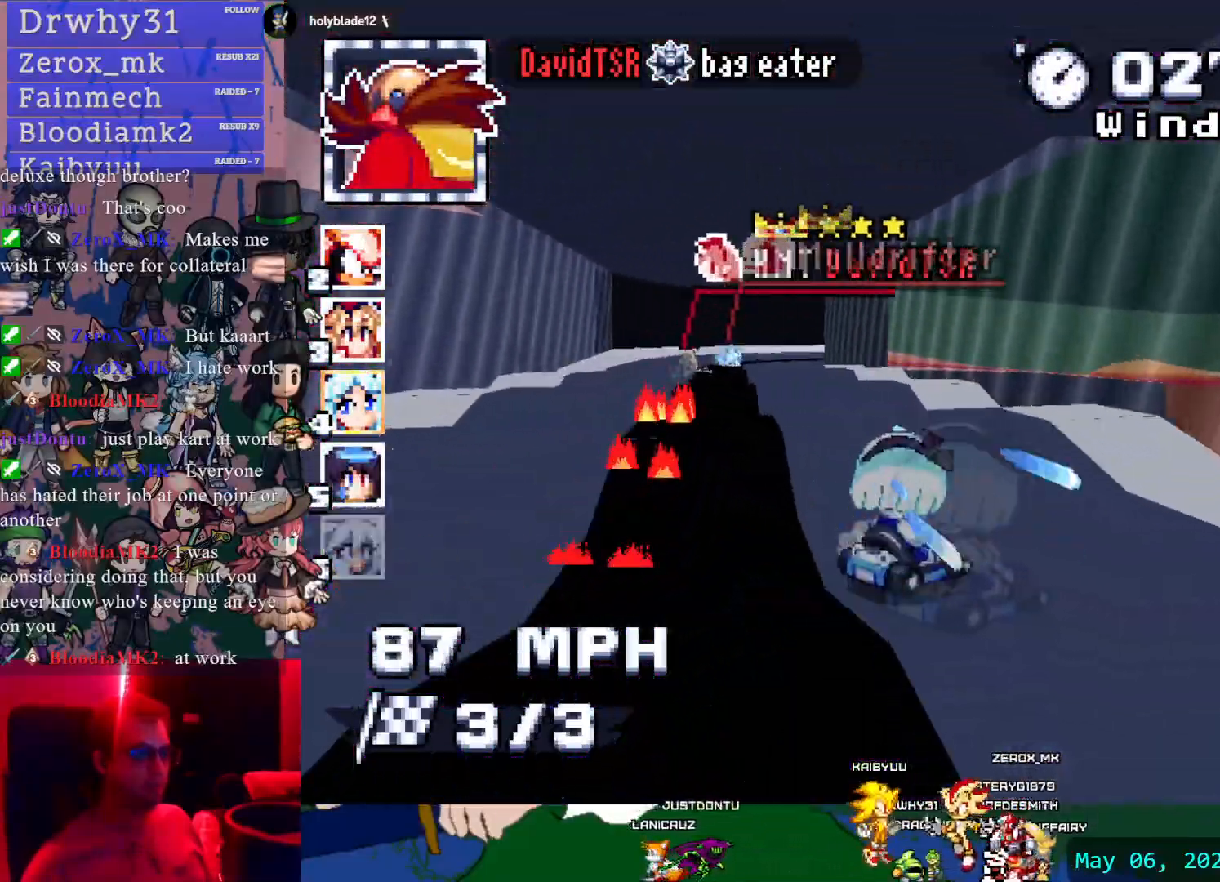
{"buttons": ["CROSS", "R1"], "left_stick": "left", "right_stick": "center", "events": []}
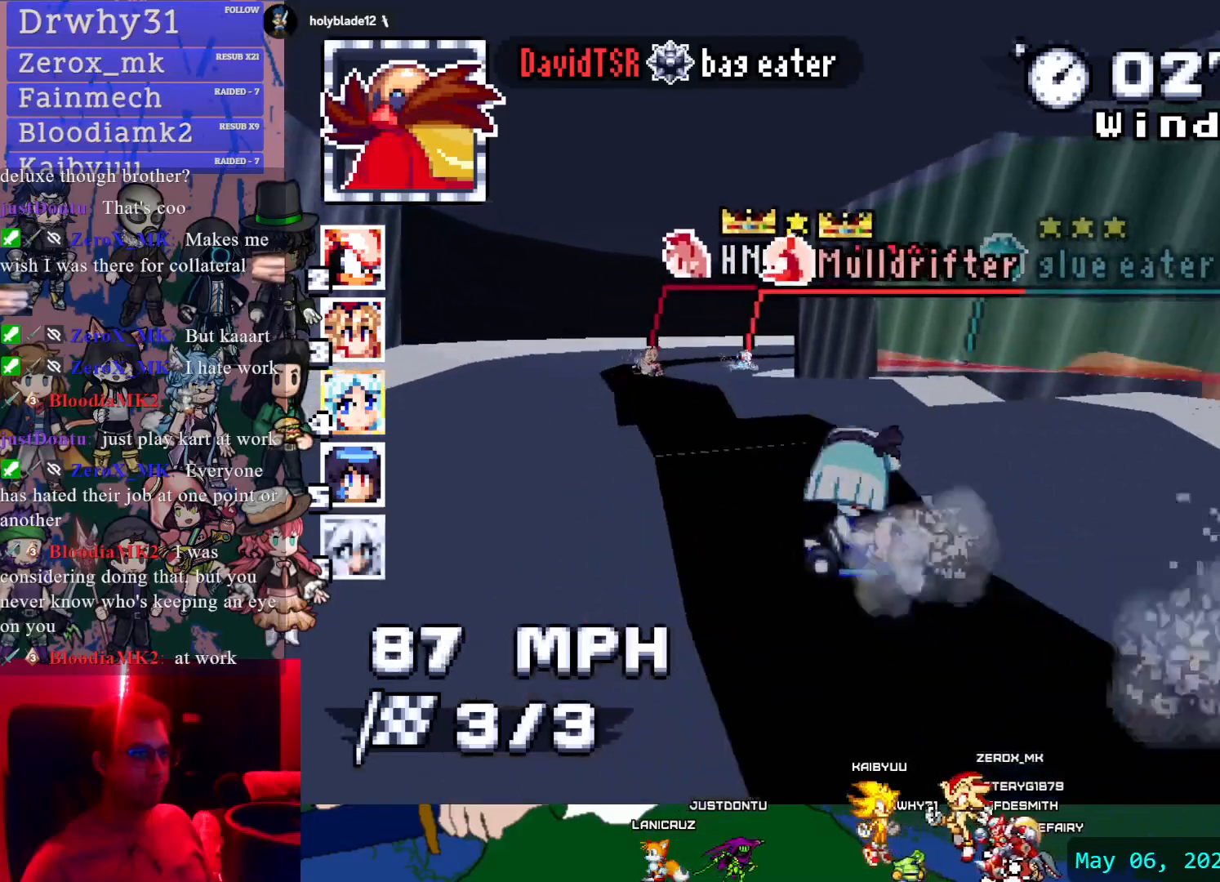
{"buttons": ["CROSS", "R1"], "left_stick": "down-right", "right_stick": "center"}
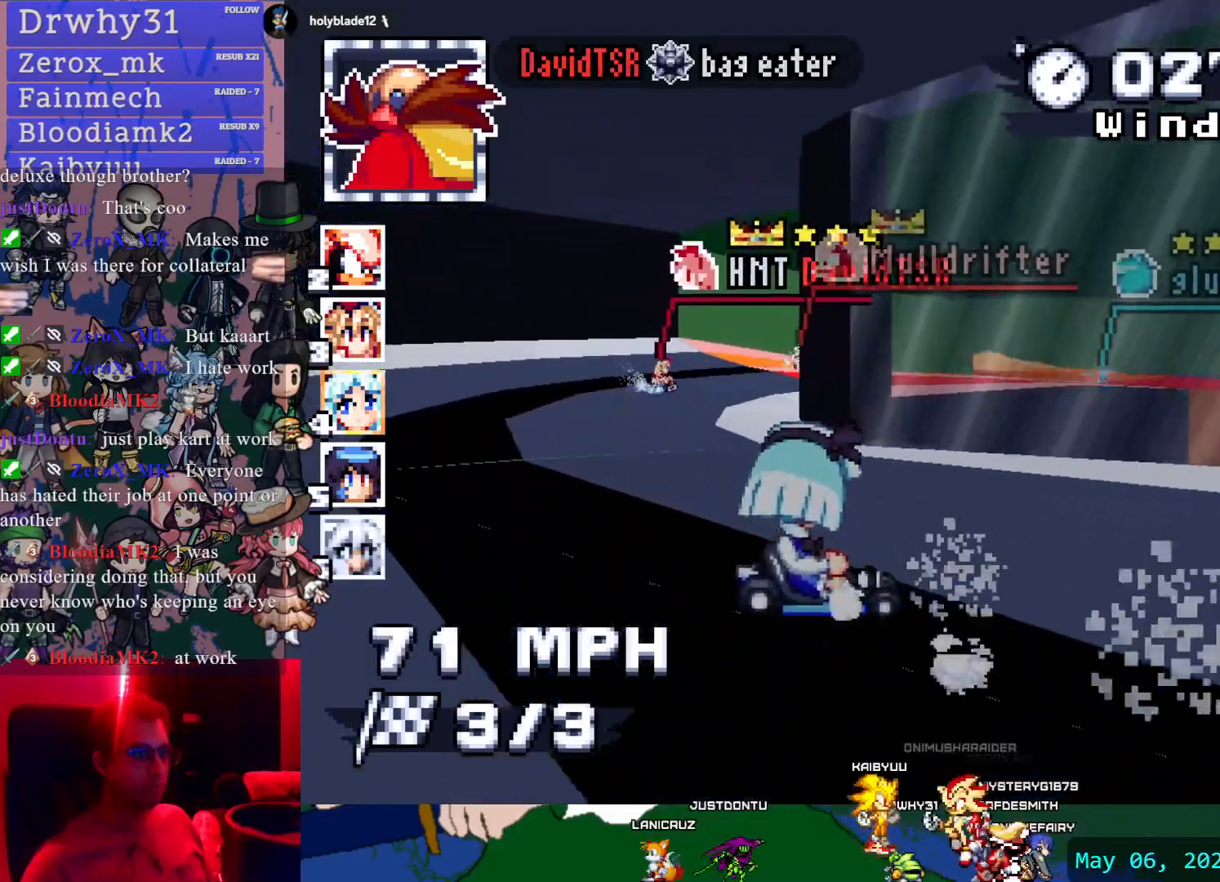
{"buttons": ["CROSS"], "left_stick": "center", "right_stick": "center", "events": [[283, "R1", "up"], [350, "left_stick", "center"]]}
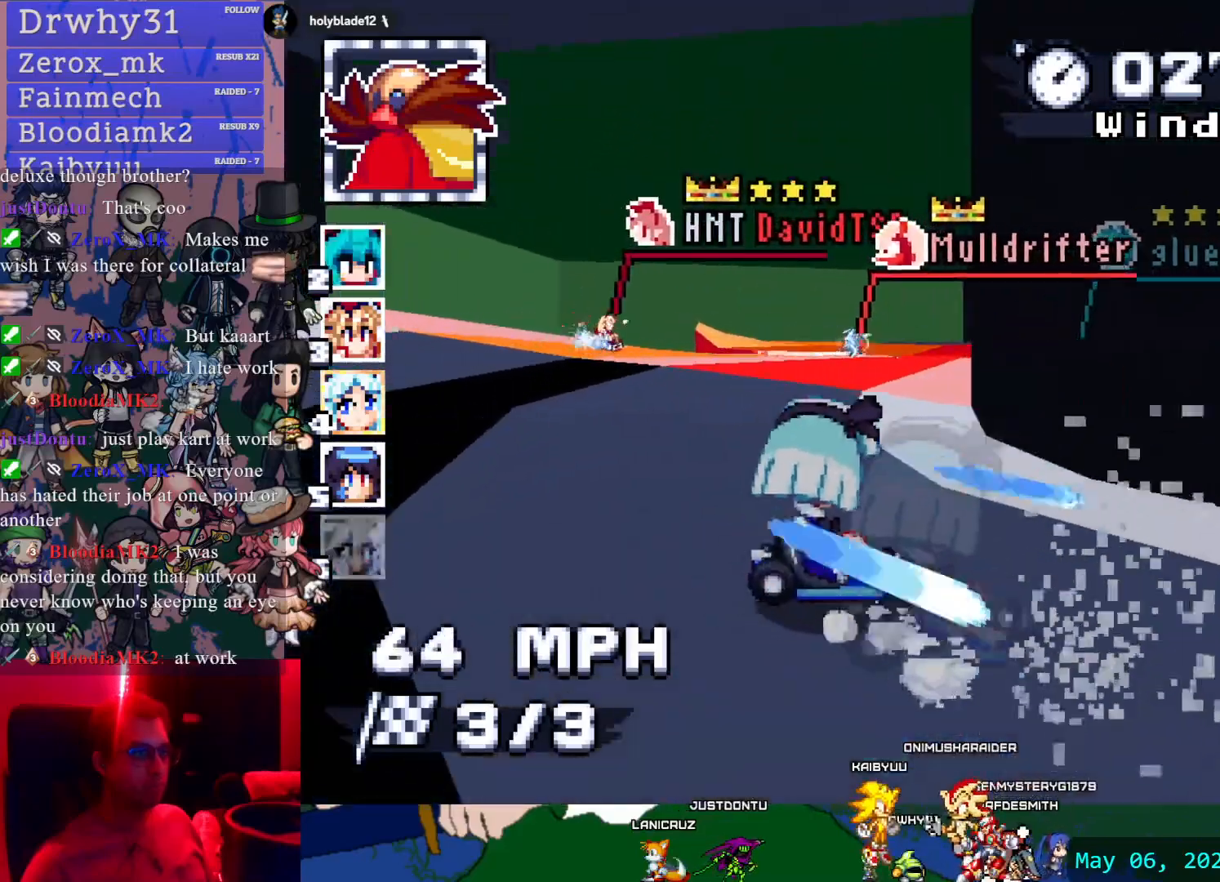
{"buttons": ["CROSS"], "left_stick": "up", "right_stick": "center", "events": [[200, "left_stick", "up"], [233, "L1", "down"], [300, "L1", "up"], [383, "L1", "down"], [483, "L1", "up"]]}
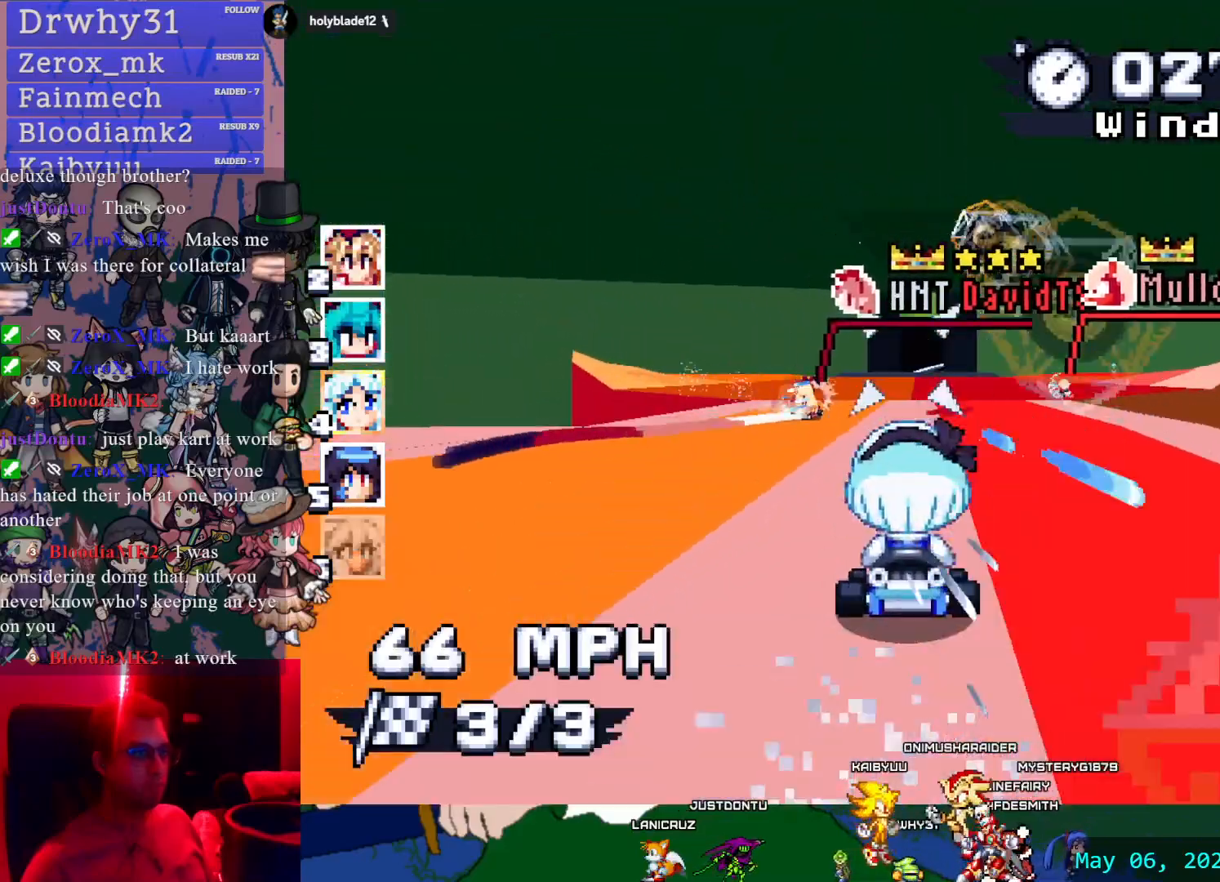
{"buttons": ["CROSS"], "left_stick": "left", "right_stick": "center", "events": [[50, "left_stick", "center"], [150, "left_stick", "left"]]}
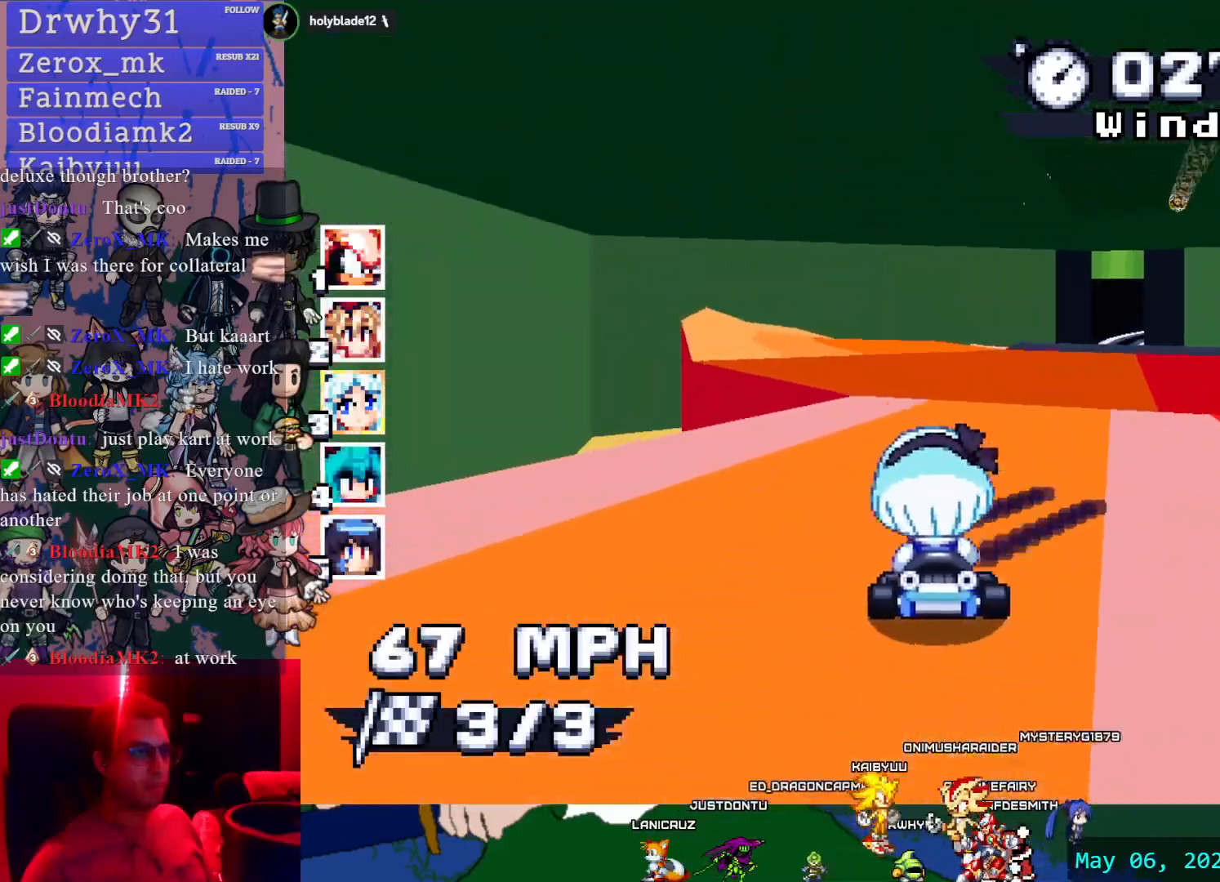
{"buttons": ["CROSS"], "left_stick": "center", "right_stick": "center", "events": [[33, "left_stick", "center"]]}
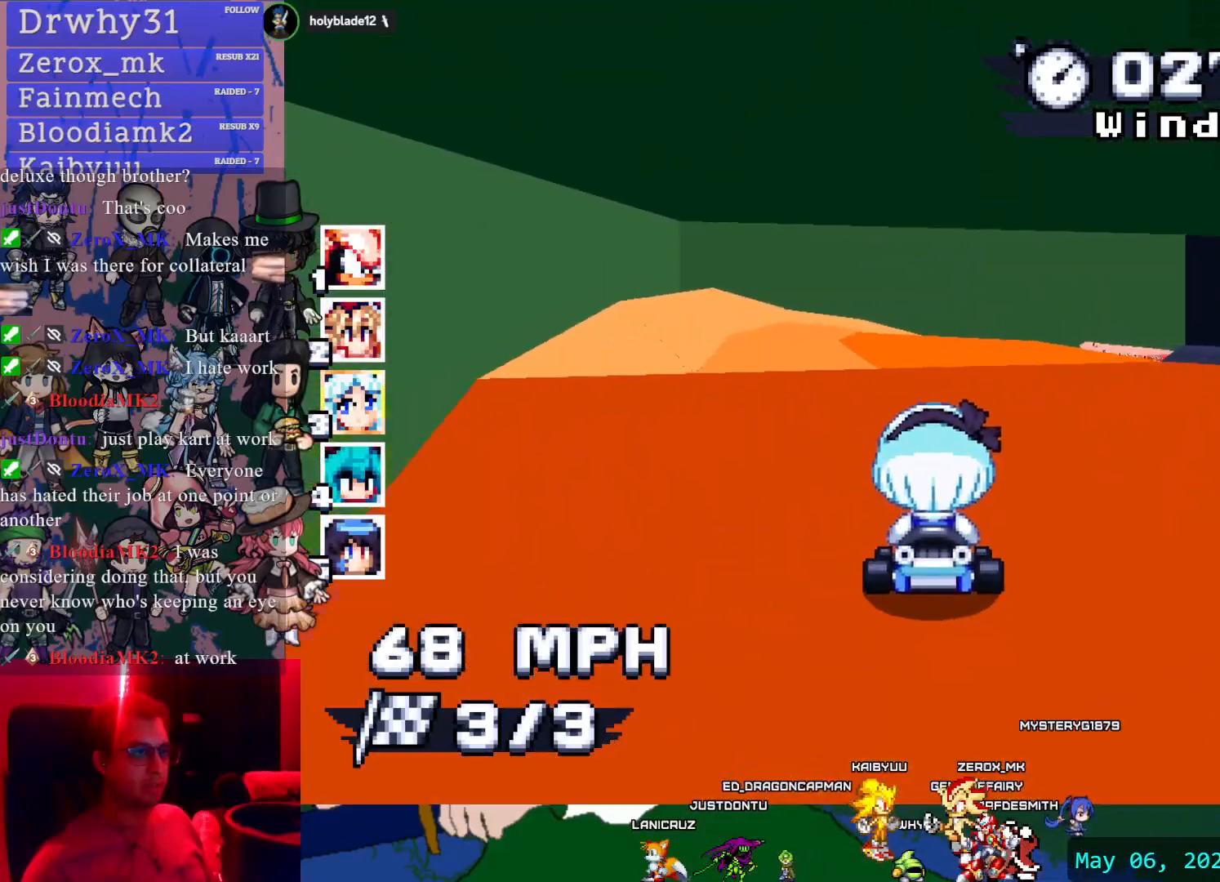
{"buttons": ["CROSS", "R1"], "left_stick": "right", "right_stick": "center", "events": [[33, "left_stick", "down-right"], [83, "R1", "down"], [317, "left_stick", "center"], [433, "left_stick", "right"]]}
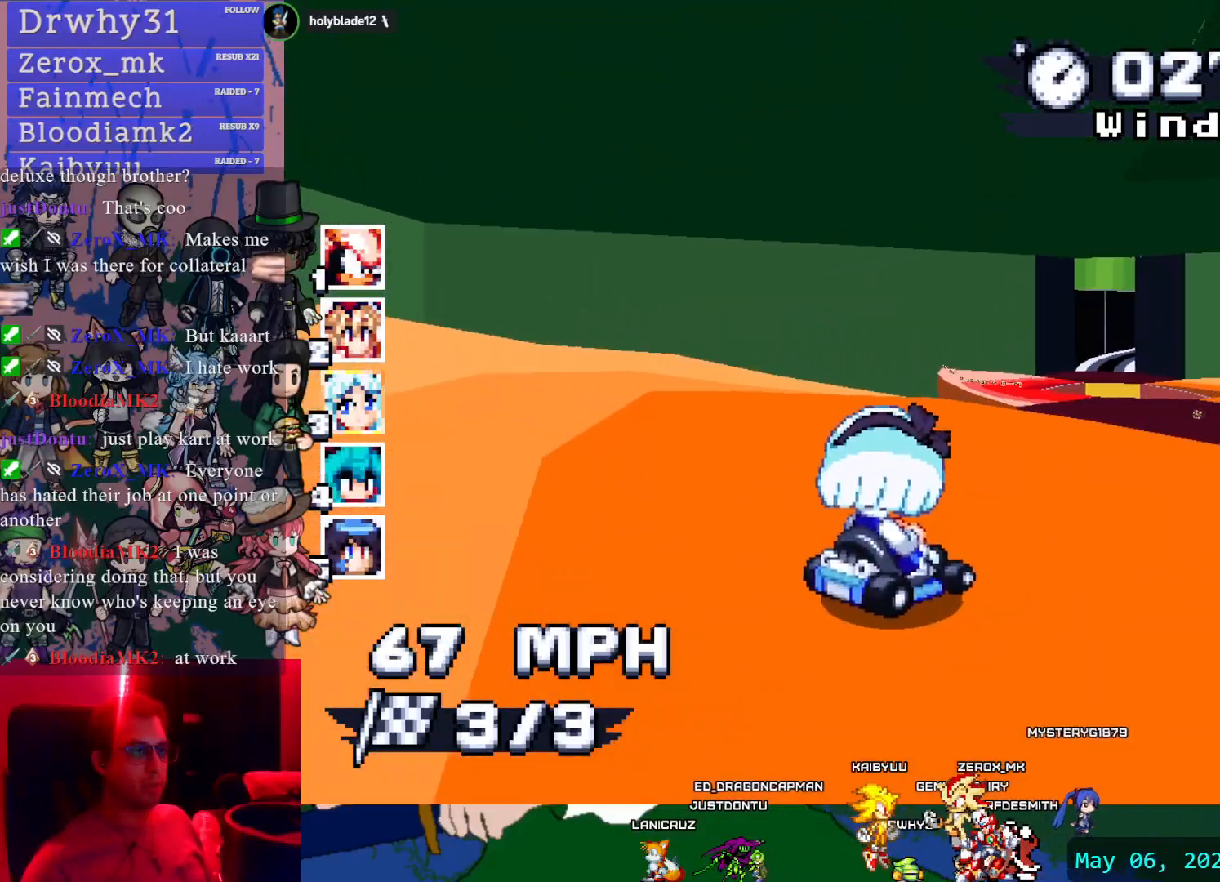
{"buttons": ["CROSS", "R1"], "left_stick": "right", "right_stick": "center", "events": []}
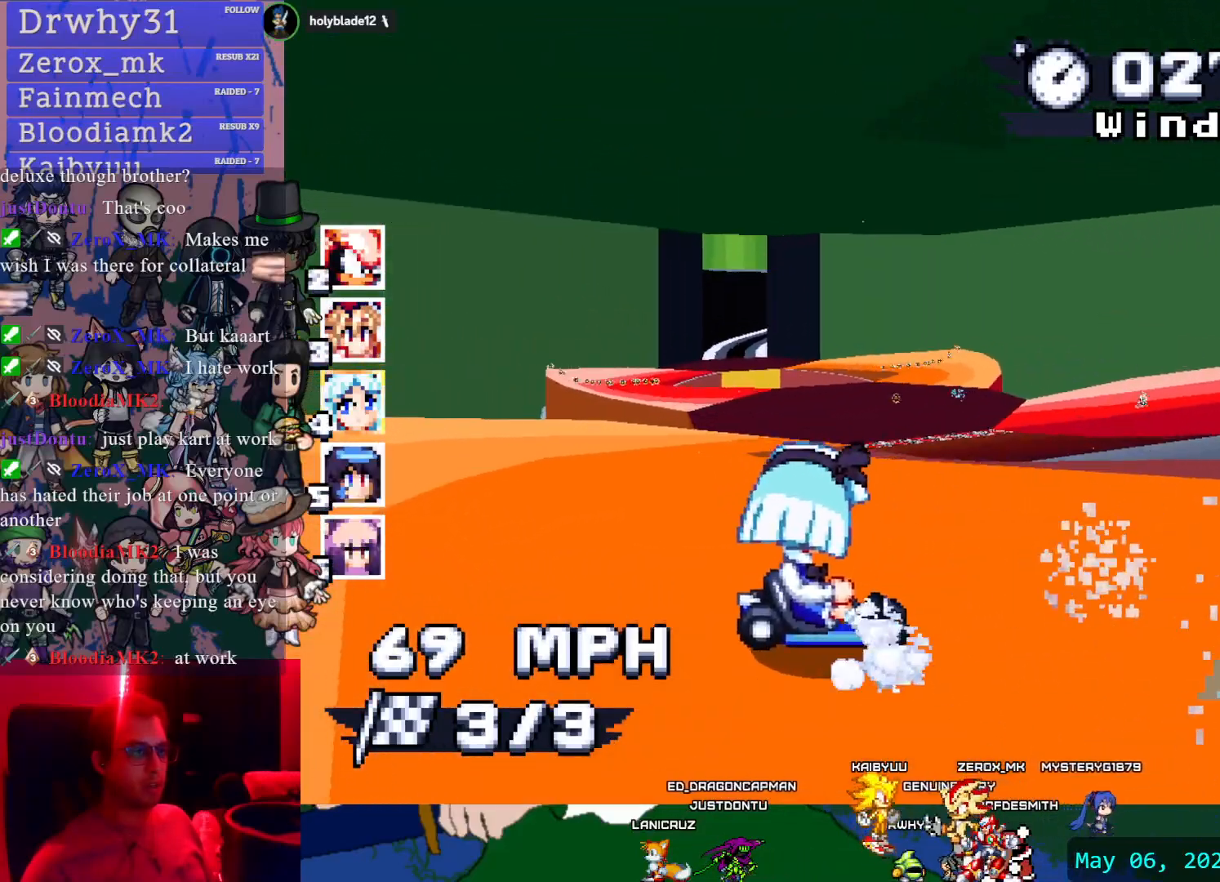
{"buttons": ["CROSS"], "left_stick": "left", "right_stick": "center", "events": [[117, "left_stick", "center"], [150, "R1", "up"], [167, "left_stick", "left"]]}
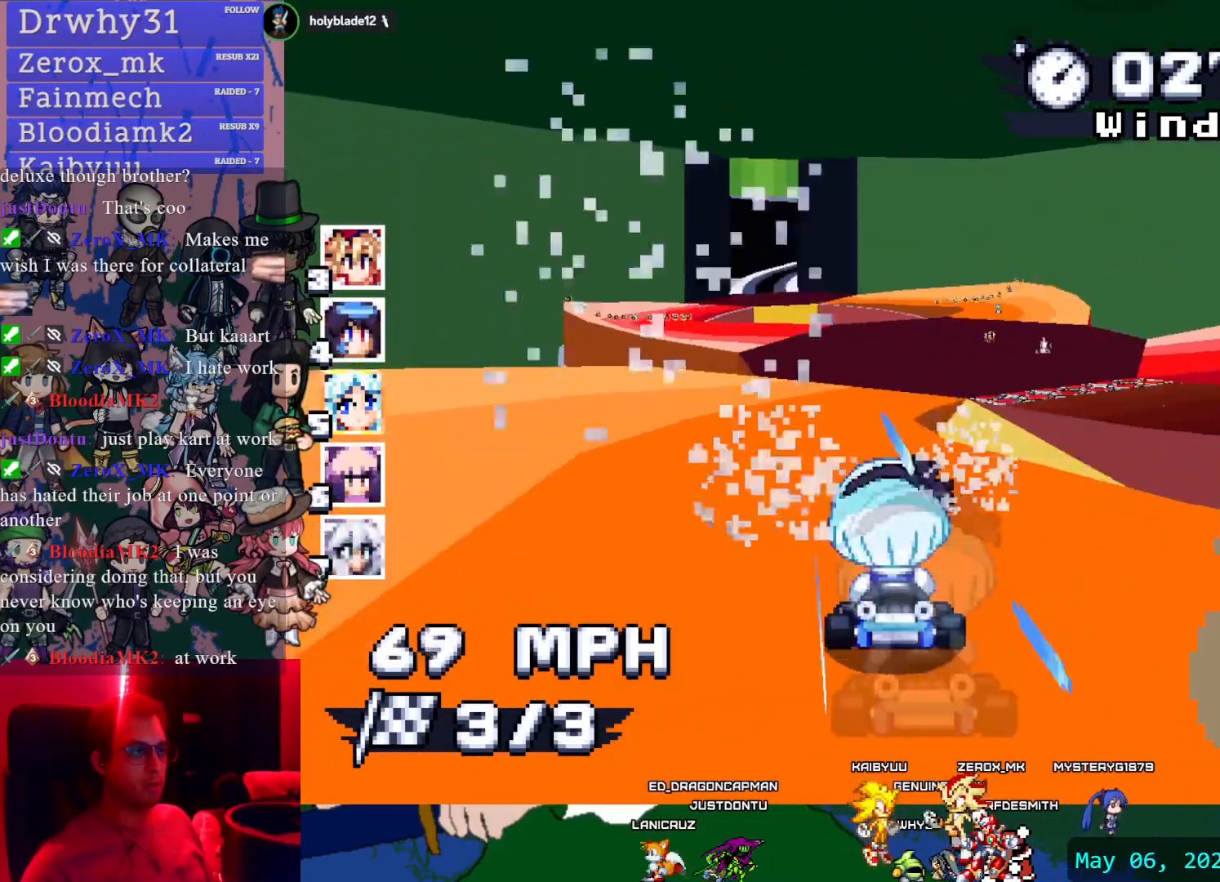
{"buttons": ["CROSS"], "left_stick": "center", "right_stick": "center", "events": [[267, "left_stick", "center"]]}